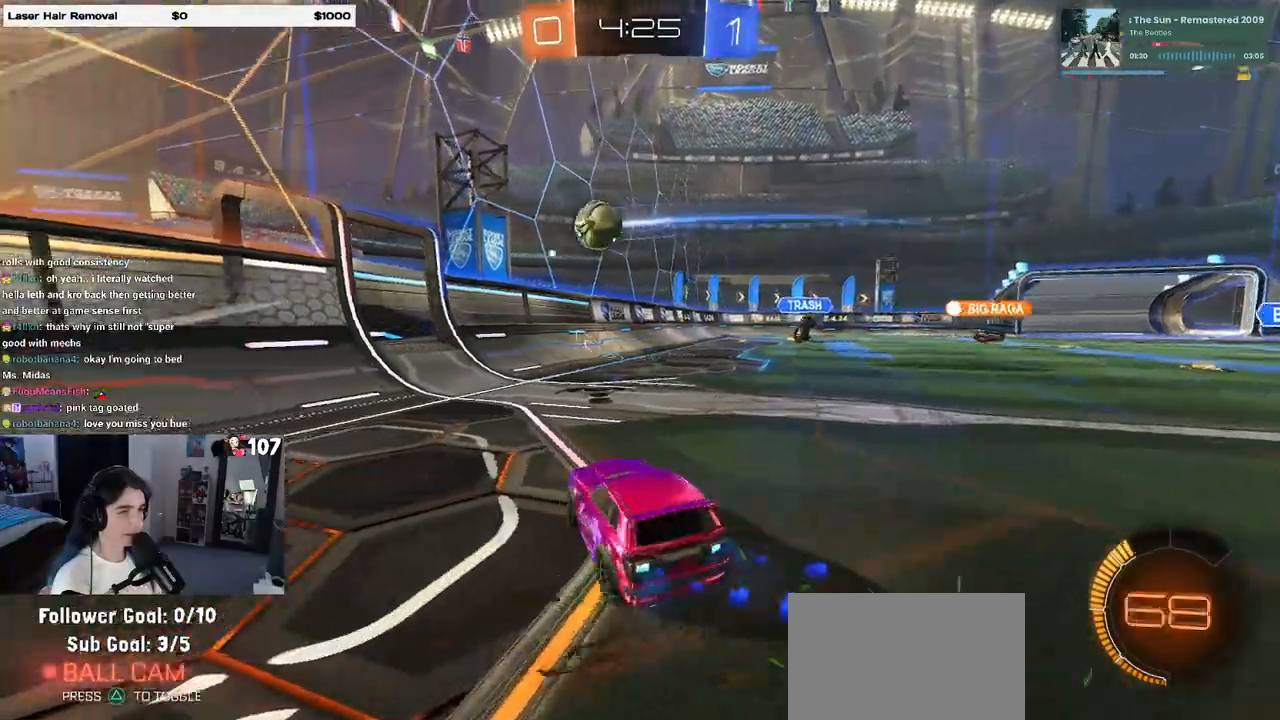
Gameplay with a controller (PlayStation layout); each line is a JSON object with the inputs held at the frame after it. "events" lists button and stick changes between this image and that frame as [ms after this image, input, new state], when the widget could be followed in between. Not read: R2.
{"buttons": ["R1"], "left_stick": "left", "right_stick": "center", "events": [[283, "CROSS", "down"], [450, "CROSS", "up"], [500, "left_stick", "left"]]}
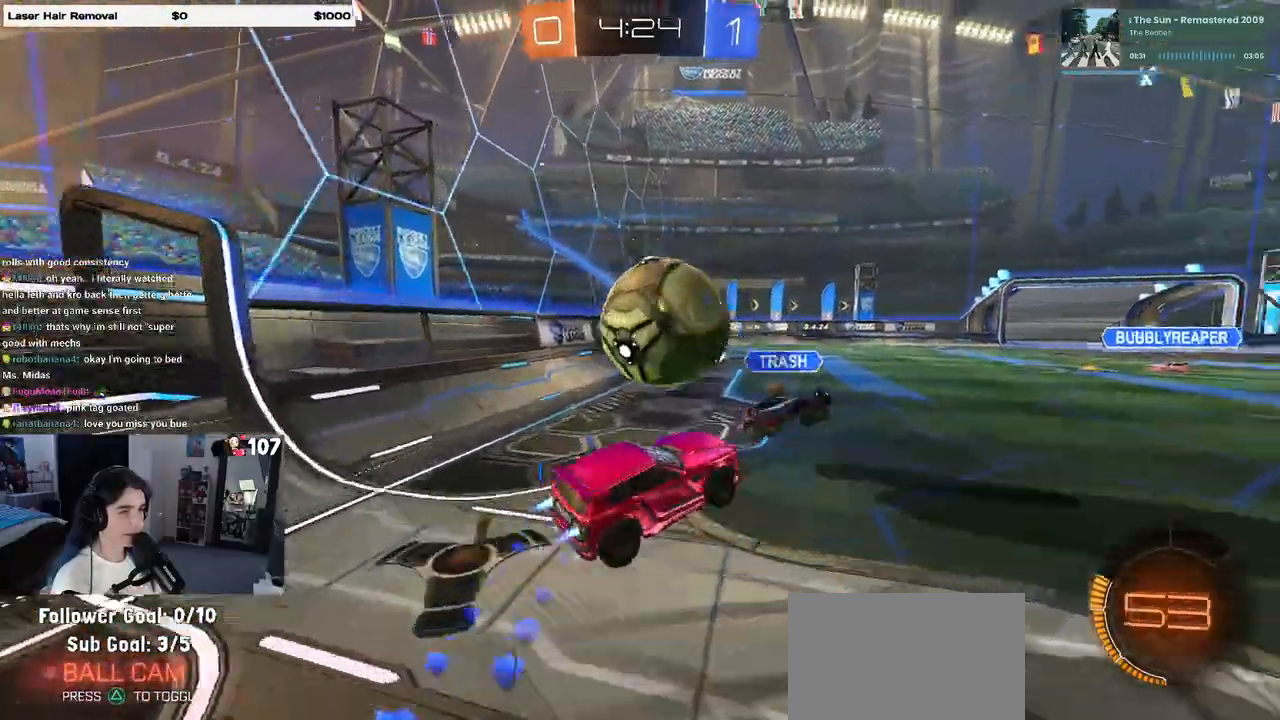
{"buttons": ["SQUARE", "R1"], "left_stick": "down-left", "right_stick": "center", "events": [[83, "CROSS", "down"], [150, "left_stick", "down-left"], [183, "SQUARE", "down"], [217, "CROSS", "up"]]}
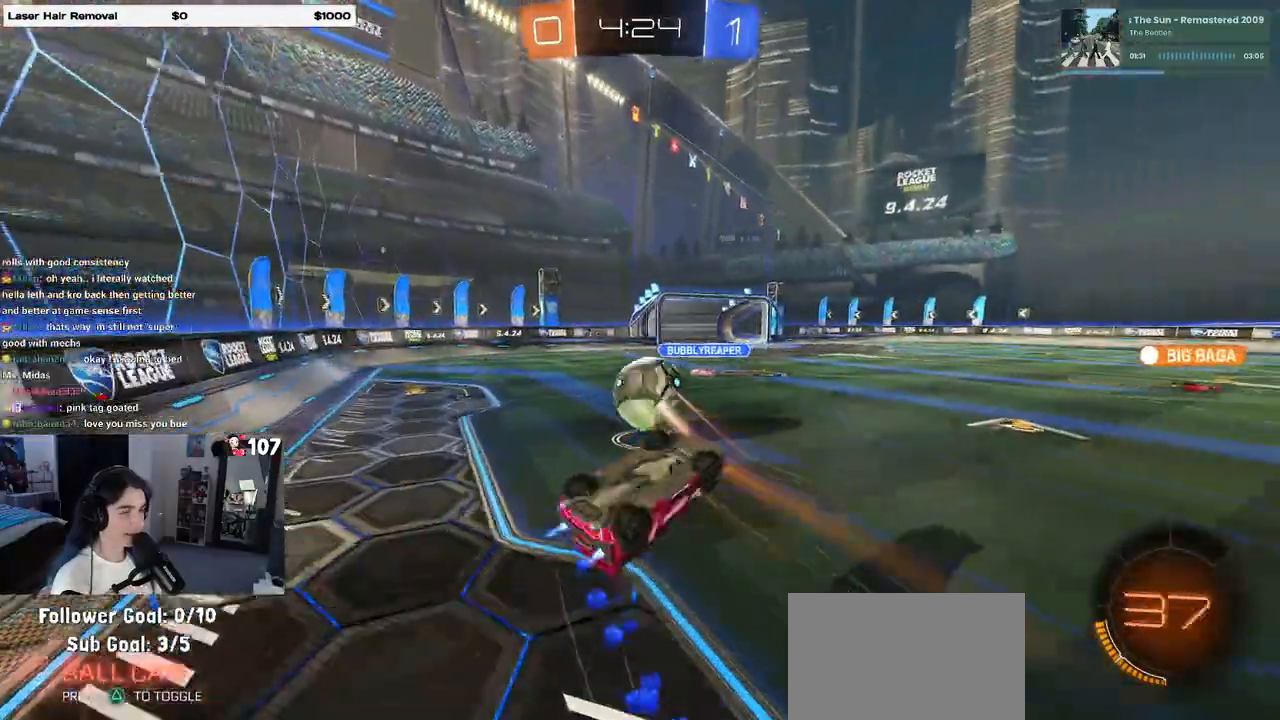
{"buttons": [], "left_stick": "up-left", "right_stick": "center", "events": [[33, "R1", "up"], [133, "left_stick", "up-left"], [283, "SQUARE", "up"]]}
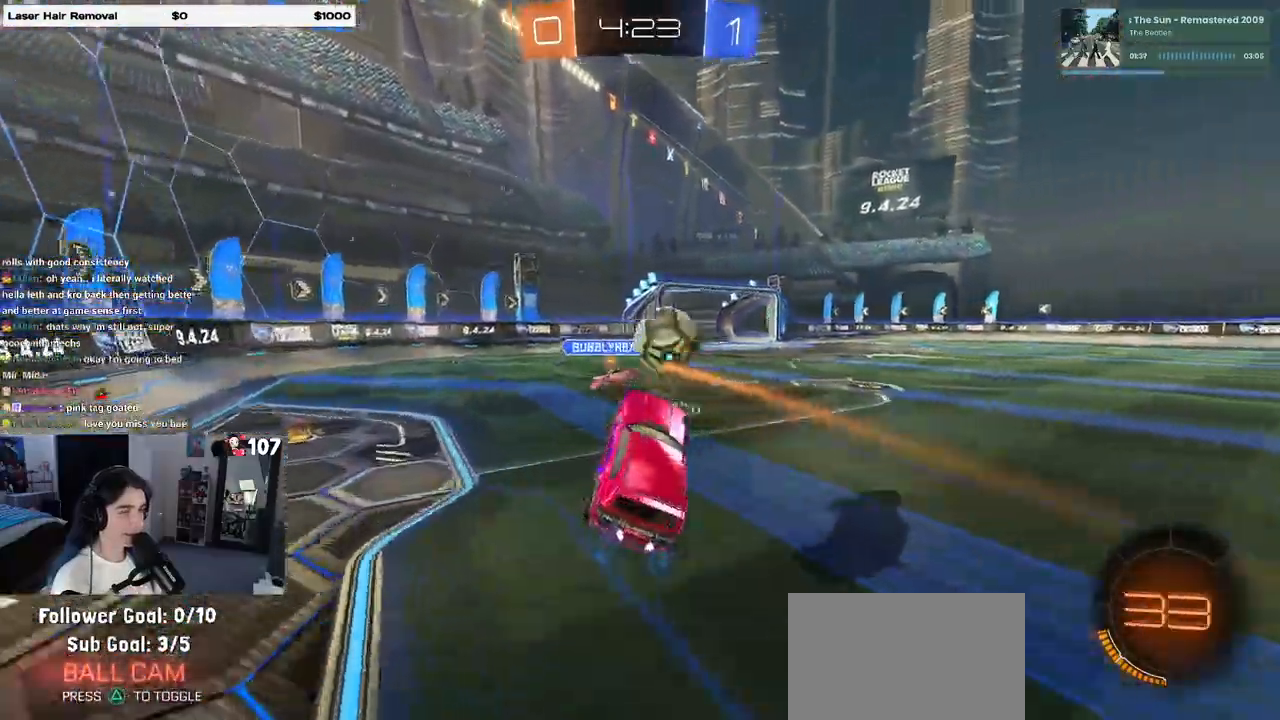
{"buttons": ["R1"], "left_stick": "left", "right_stick": "center", "events": [[17, "left_stick", "center"], [83, "left_stick", "up-left"], [217, "left_stick", "center"], [283, "R1", "down"], [317, "TRIANGLE", "down"], [333, "left_stick", "left"], [450, "TRIANGLE", "up"]]}
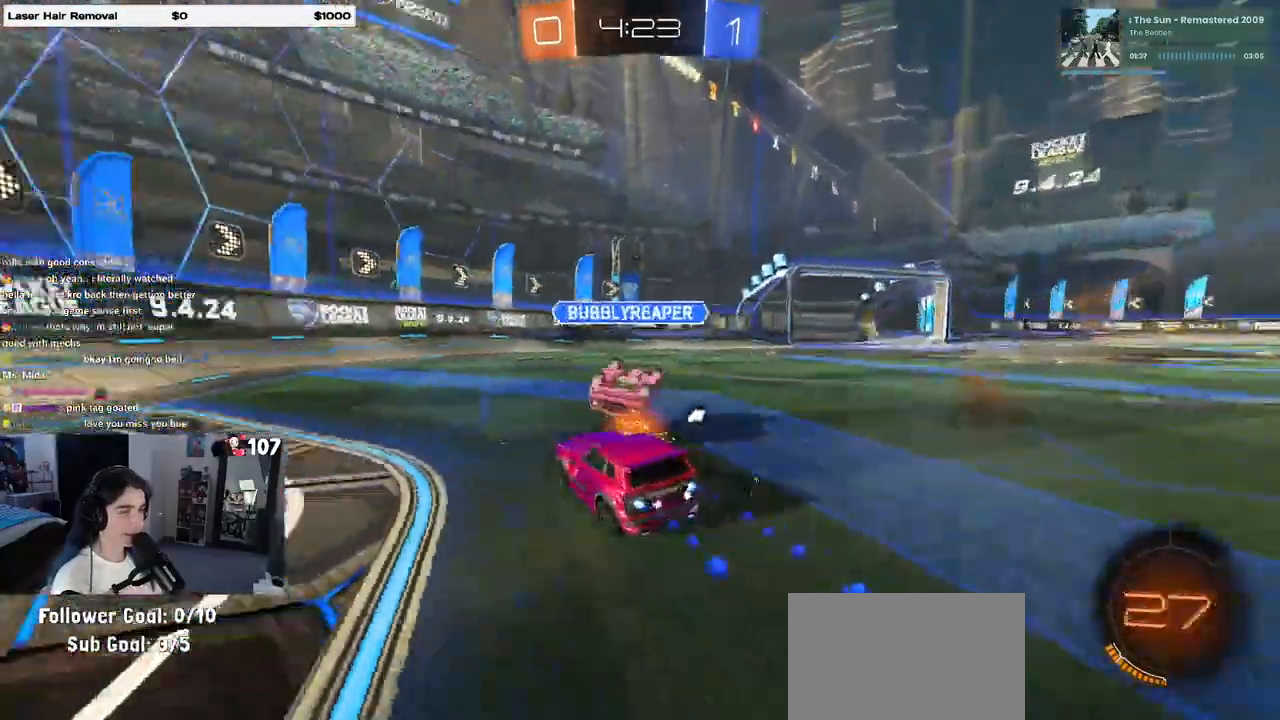
{"buttons": ["R1"], "left_stick": "right", "right_stick": "center", "events": [[17, "left_stick", "center"], [83, "left_stick", "right"]]}
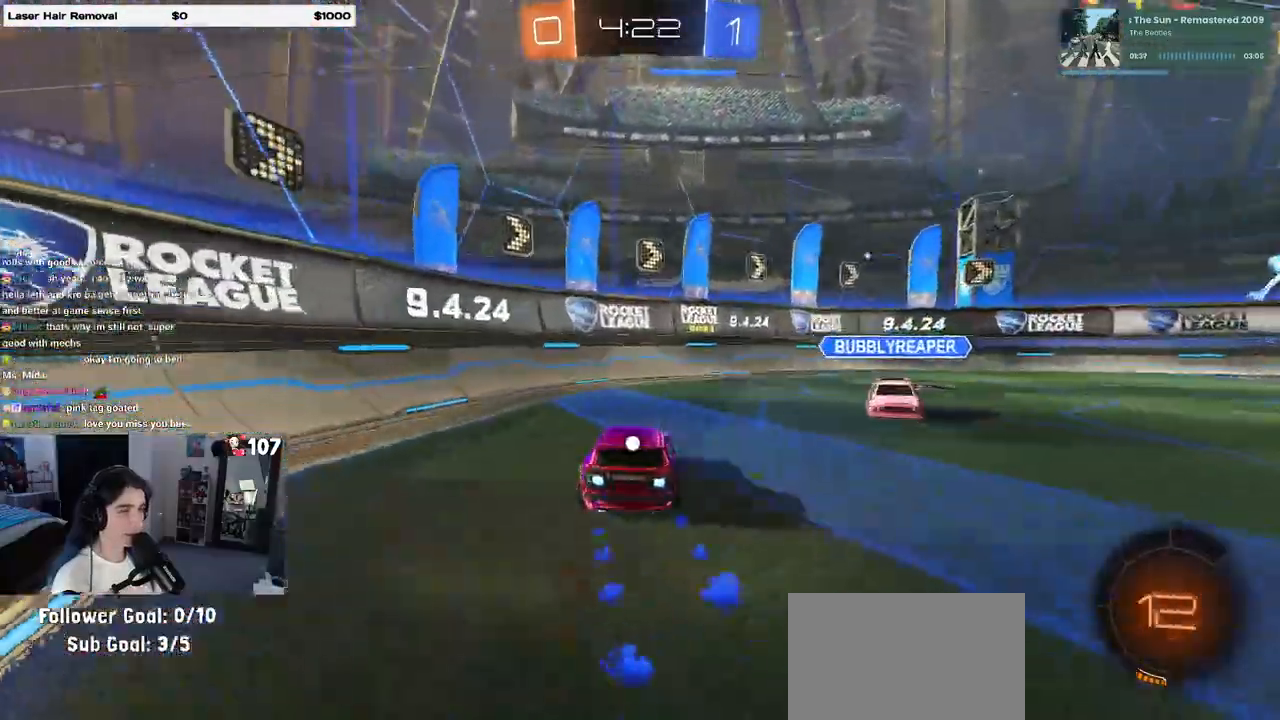
{"buttons": ["R1"], "left_stick": "center", "right_stick": "center", "events": [[500, "left_stick", "center"]]}
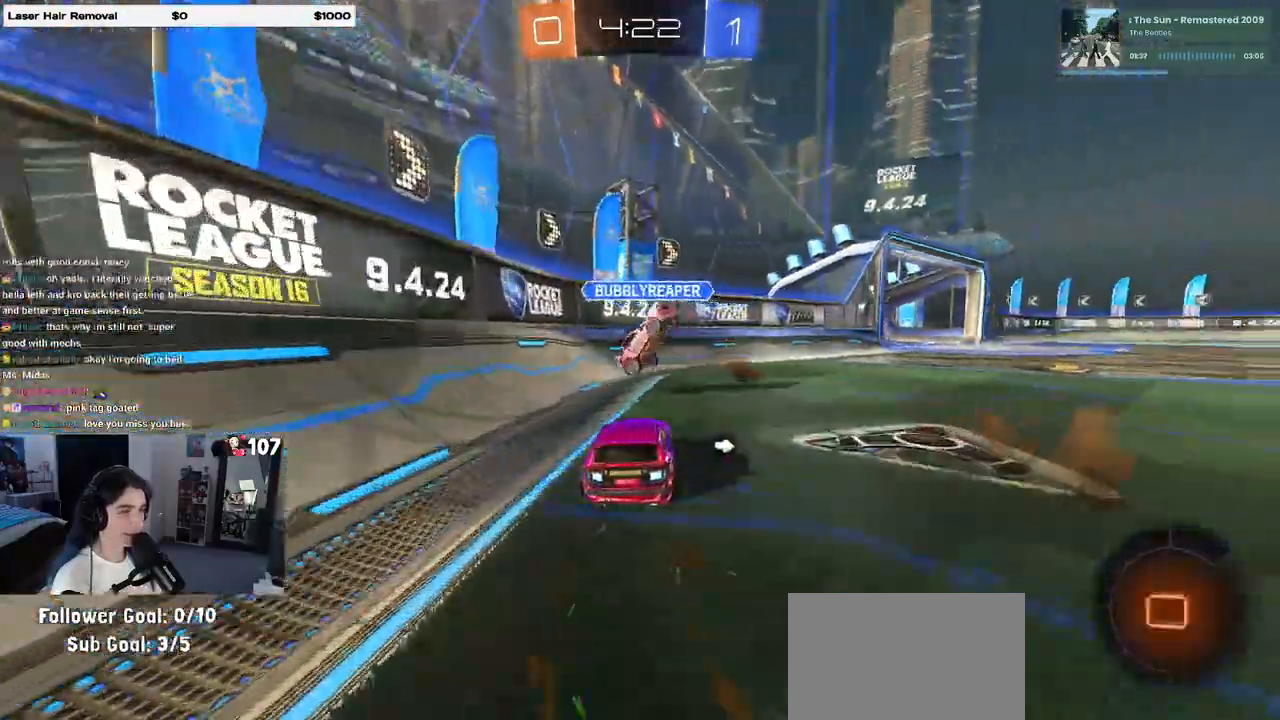
{"buttons": [], "left_stick": "right", "right_stick": "center", "events": [[33, "left_stick", "left"], [183, "R1", "up"], [233, "left_stick", "right"], [267, "TRIANGLE", "down"], [383, "TRIANGLE", "up"]]}
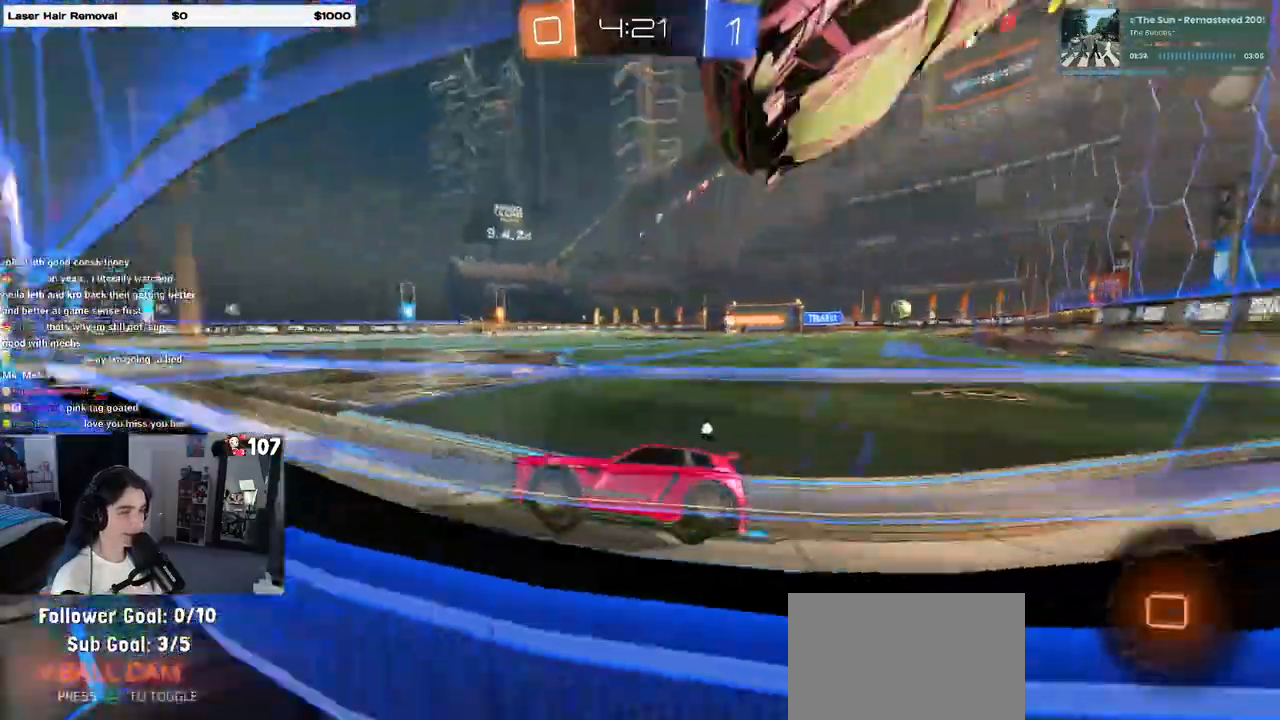
{"buttons": ["SQUARE"], "left_stick": "down-left", "right_stick": "center", "events": [[17, "TRIANGLE", "down"], [150, "TRIANGLE", "up"], [317, "left_stick", "center"], [350, "CROSS", "down"], [400, "left_stick", "down-left"], [417, "SQUARE", "down"], [433, "CROSS", "up"]]}
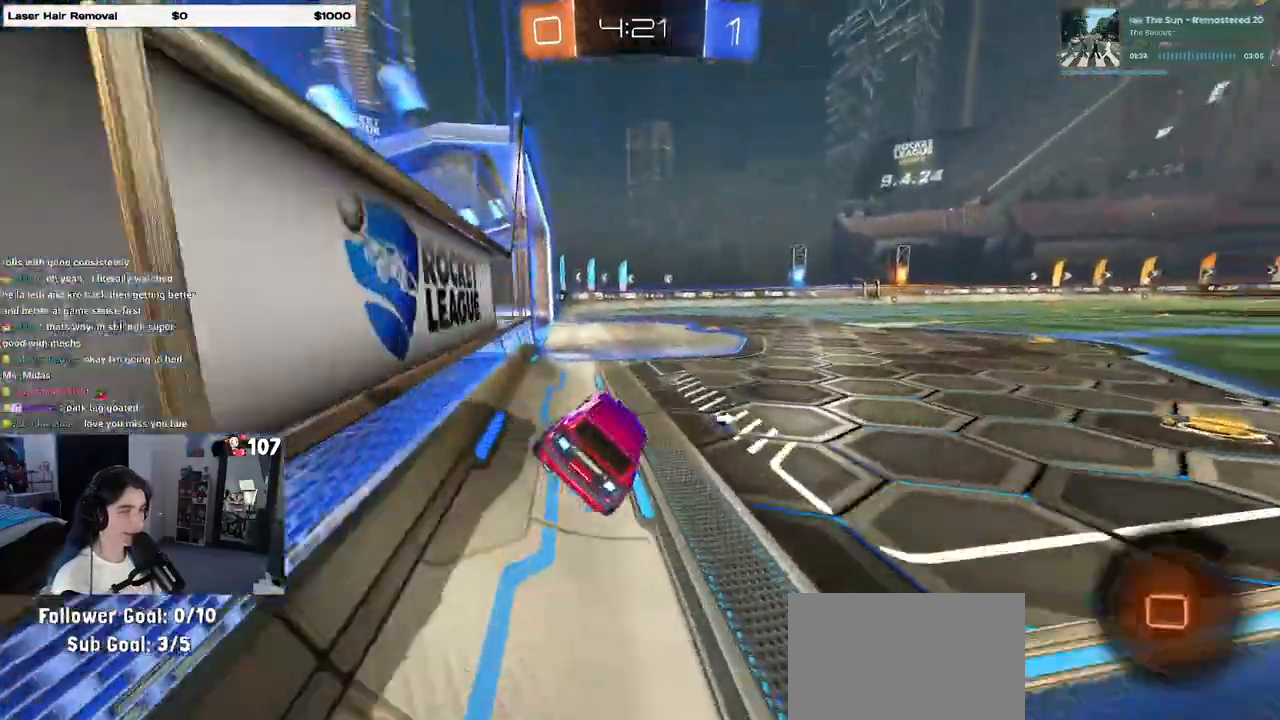
{"buttons": [], "left_stick": "center", "right_stick": "center", "events": [[117, "SQUARE", "up"], [217, "left_stick", "center"], [283, "left_stick", "up-right"], [317, "CROSS", "down"], [417, "CROSS", "up"], [500, "left_stick", "center"]]}
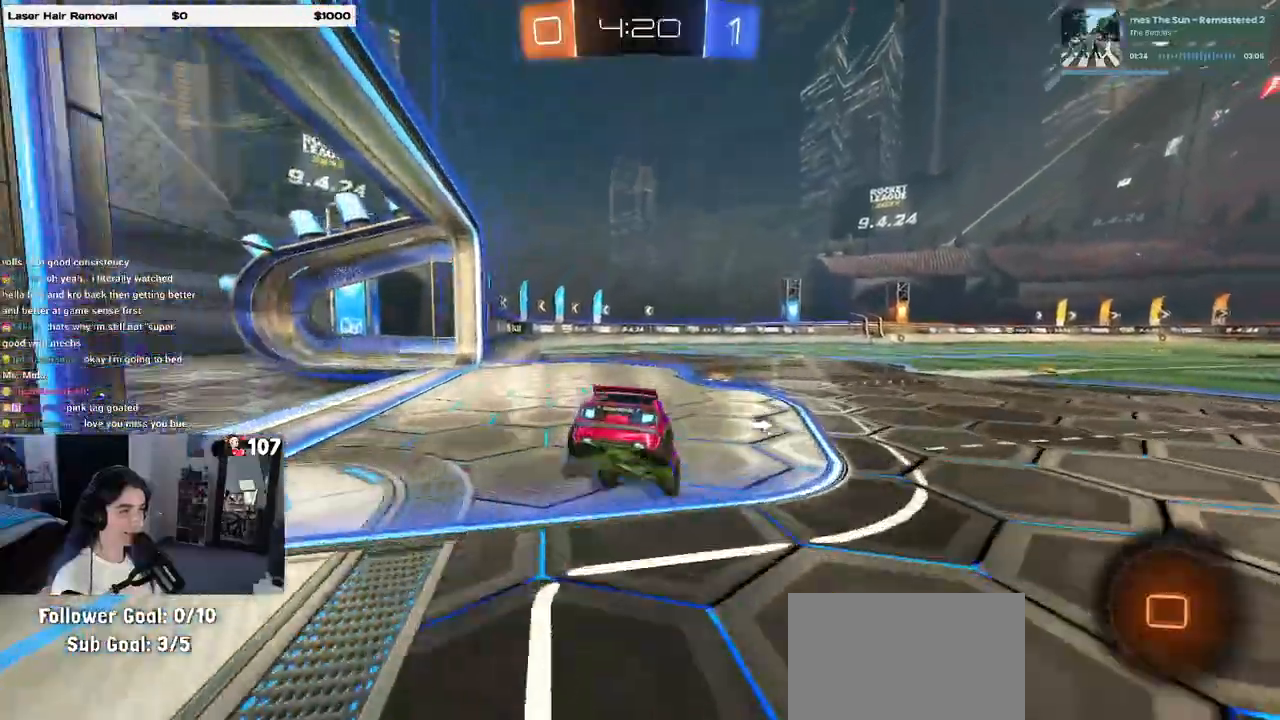
{"buttons": [], "left_stick": "down-right", "right_stick": "center", "events": [[83, "left_stick", "down-left"], [117, "TRIANGLE", "down"], [250, "TRIANGLE", "up"], [267, "left_stick", "down"], [433, "left_stick", "down-right"]]}
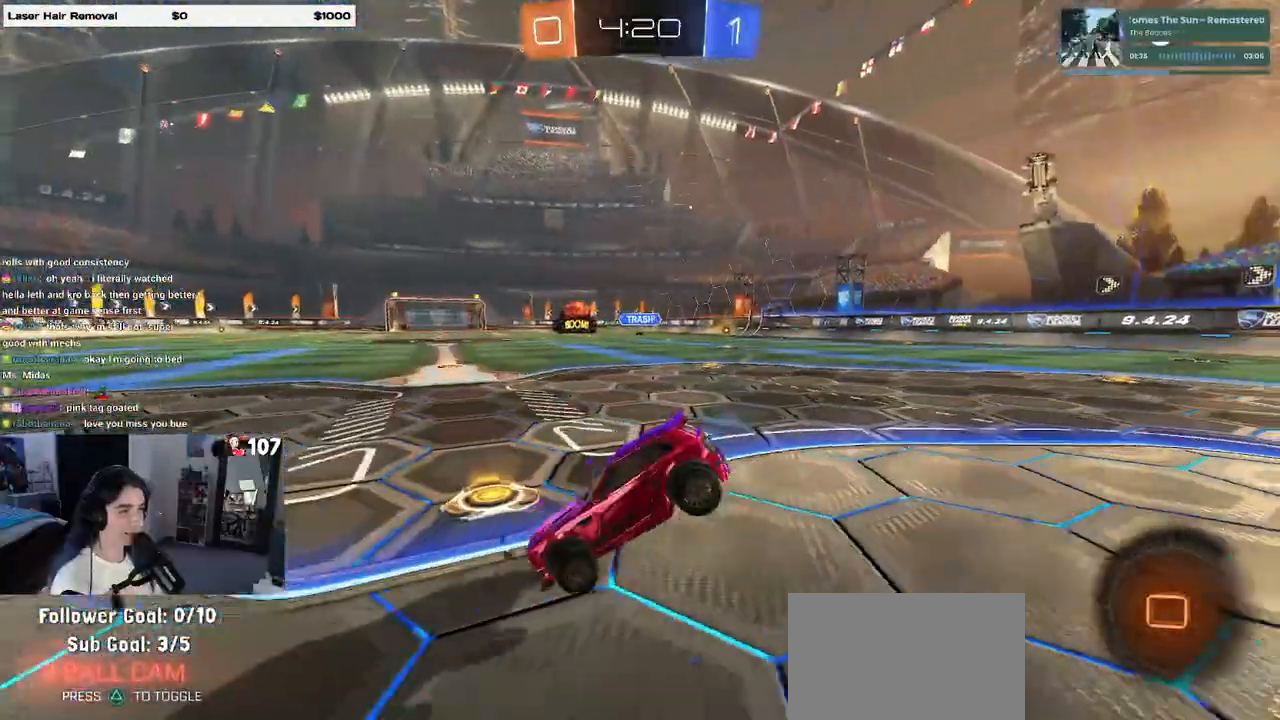
{"buttons": ["R1"], "left_stick": "right", "right_stick": "center", "events": [[133, "left_stick", "right"], [317, "R1", "down"]]}
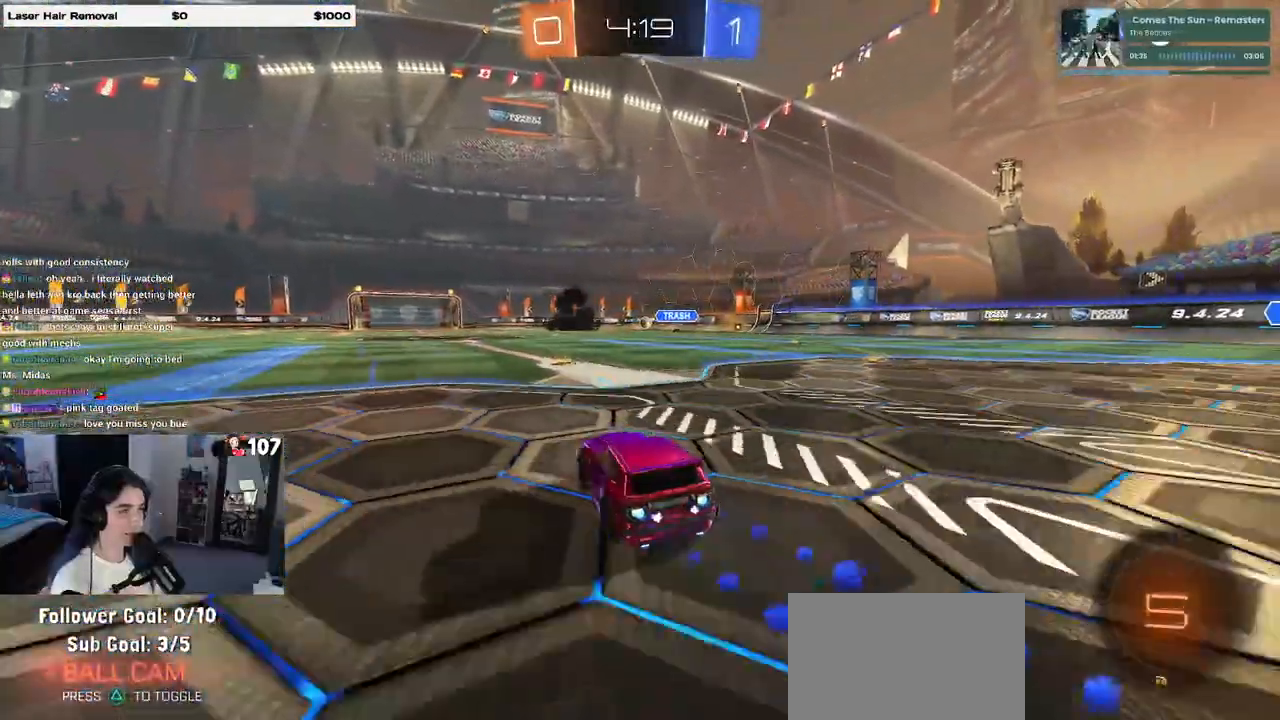
{"buttons": ["SQUARE"], "left_stick": "down-left", "right_stick": "center", "events": [[83, "CROSS", "down"], [117, "left_stick", "up"], [183, "CROSS", "up"], [183, "left_stick", "up-left"], [233, "CROSS", "down"], [283, "SQUARE", "down"], [300, "left_stick", "down-left"], [333, "CROSS", "up"], [383, "R1", "up"]]}
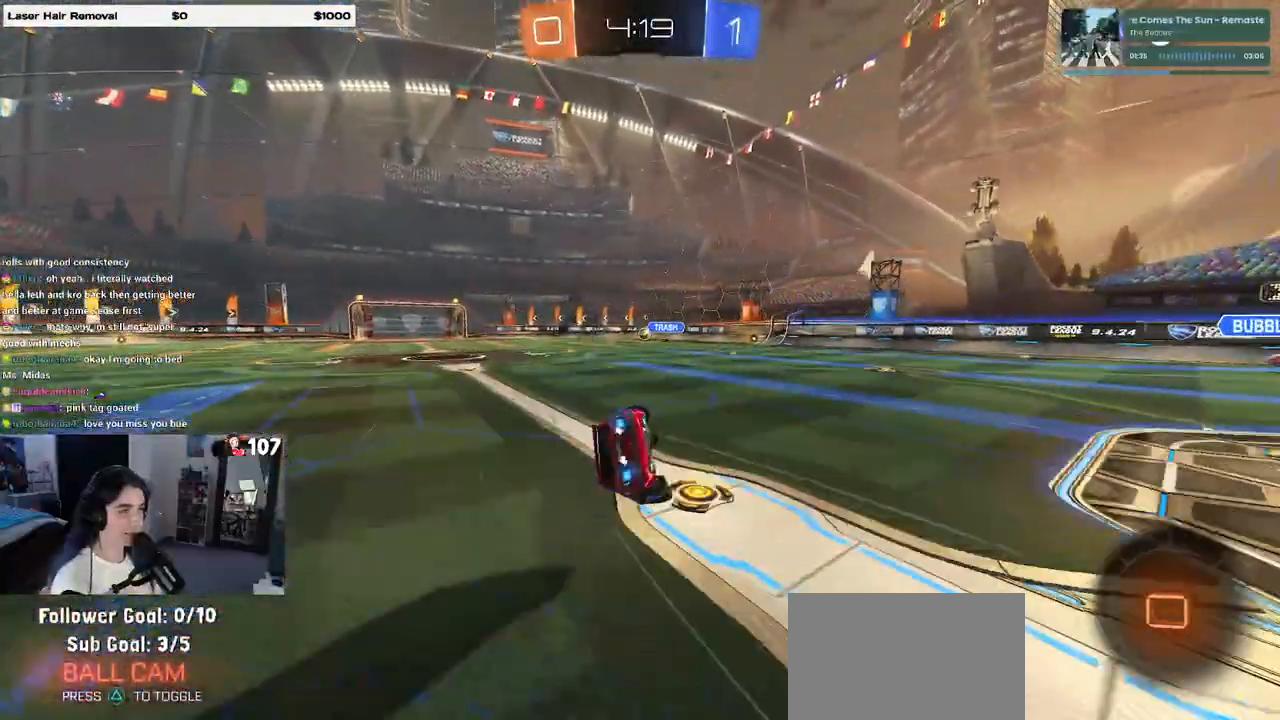
{"buttons": ["SQUARE"], "left_stick": "down-left", "right_stick": "center", "events": []}
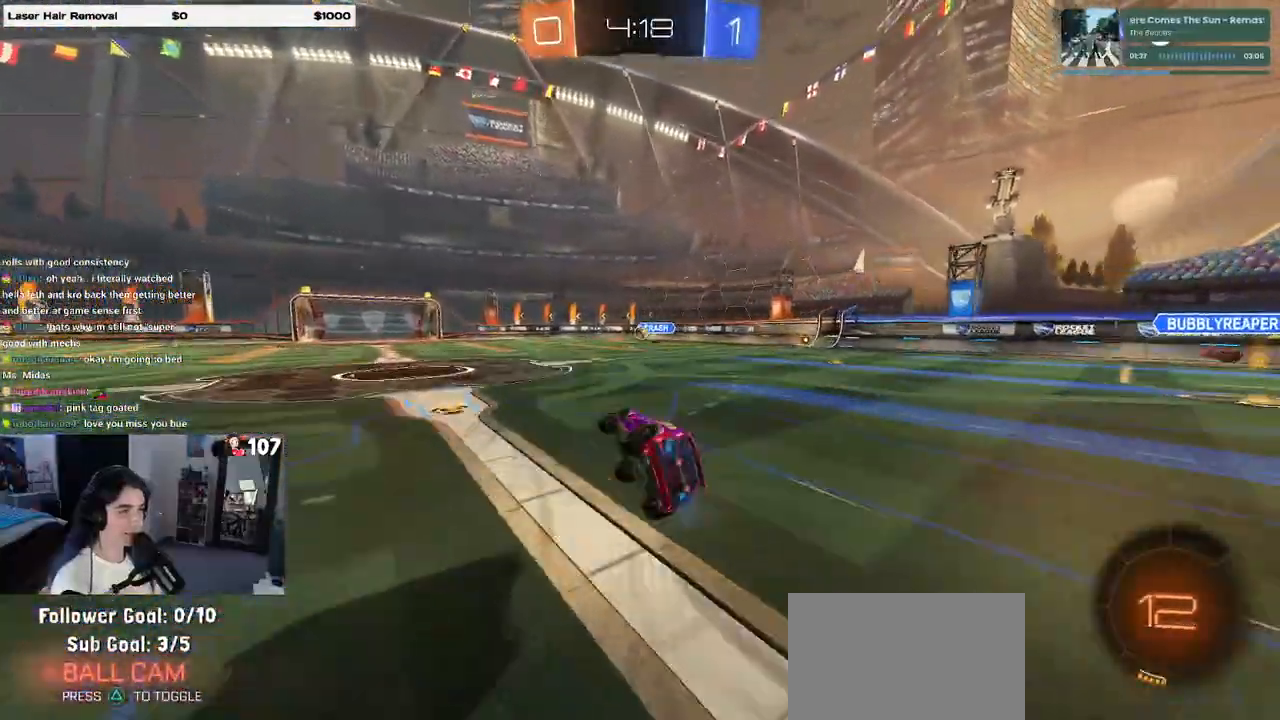
{"buttons": [], "left_stick": "center", "right_stick": "center", "events": [[67, "SQUARE", "up"], [100, "left_stick", "center"]]}
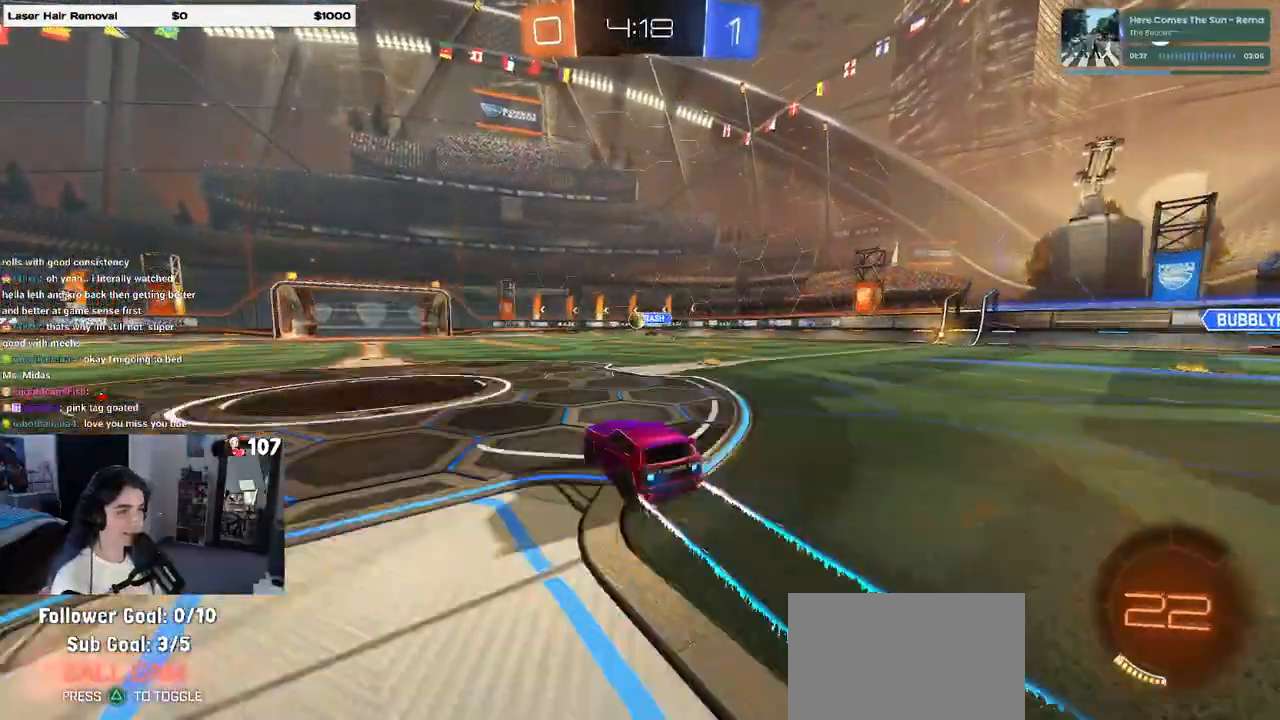
{"buttons": [], "left_stick": "center", "right_stick": "center", "events": []}
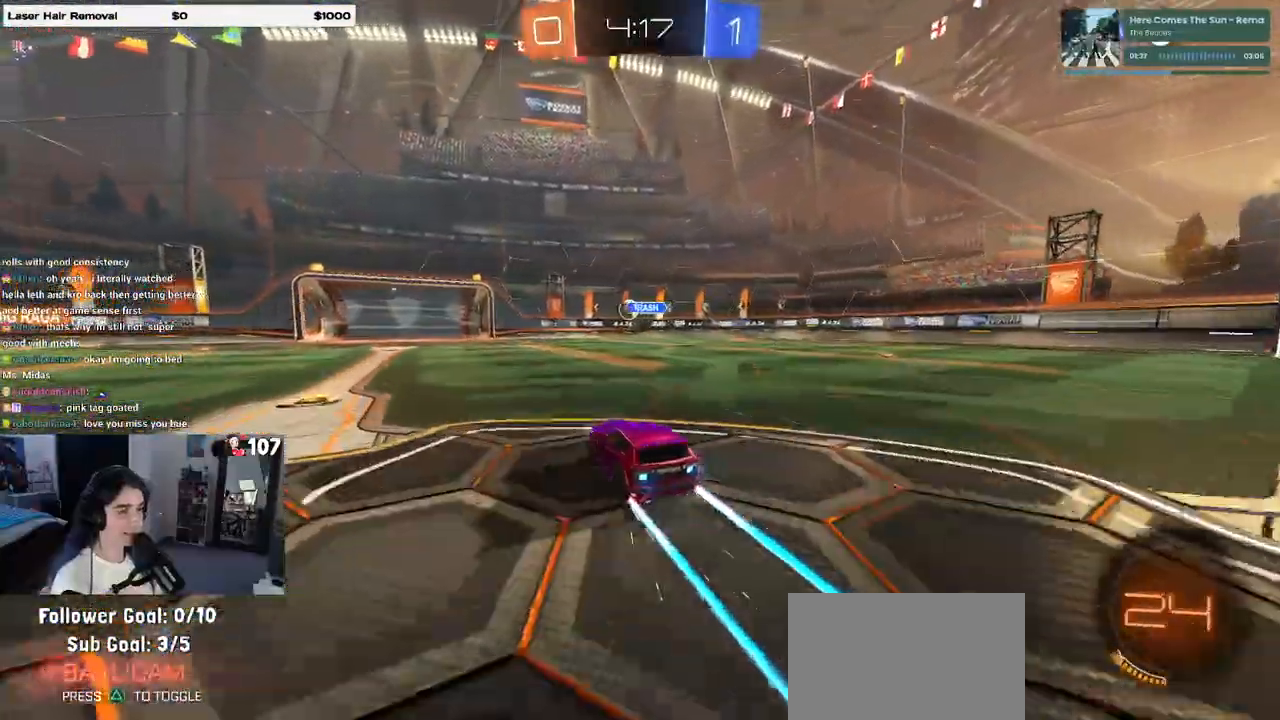
{"buttons": [], "left_stick": "center", "right_stick": "center", "events": []}
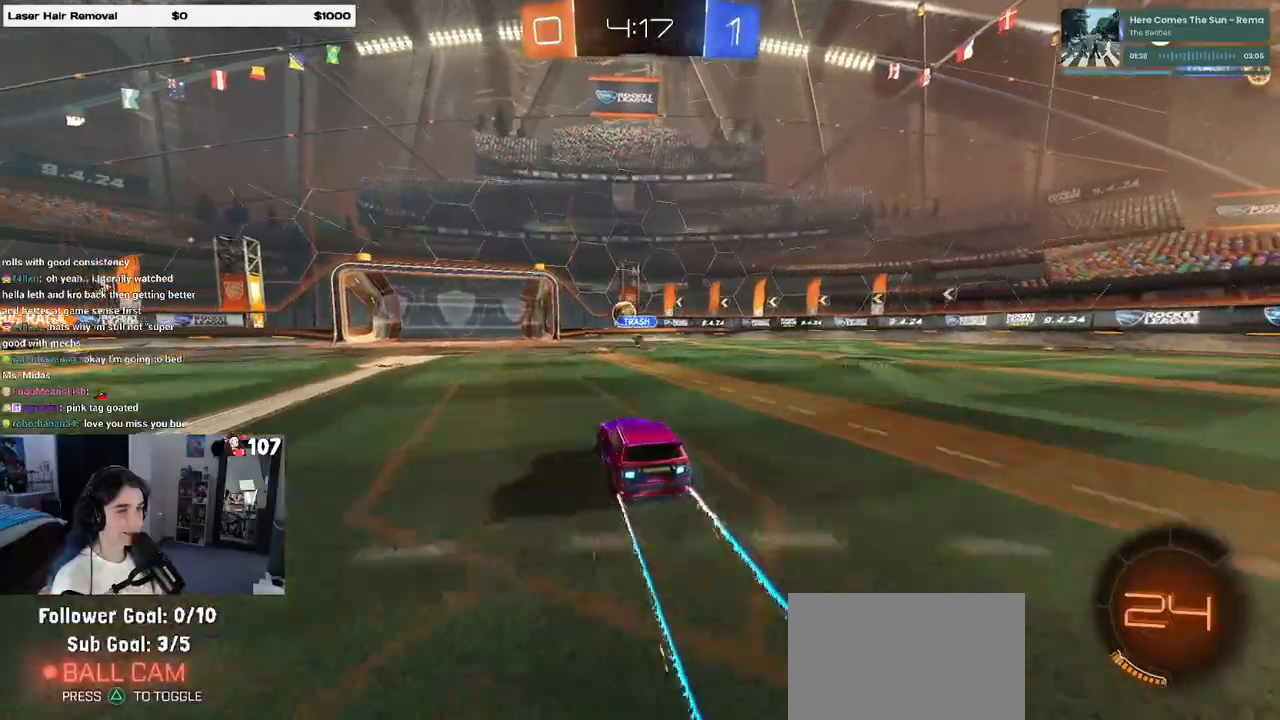
{"buttons": [], "left_stick": "center", "right_stick": "center", "events": []}
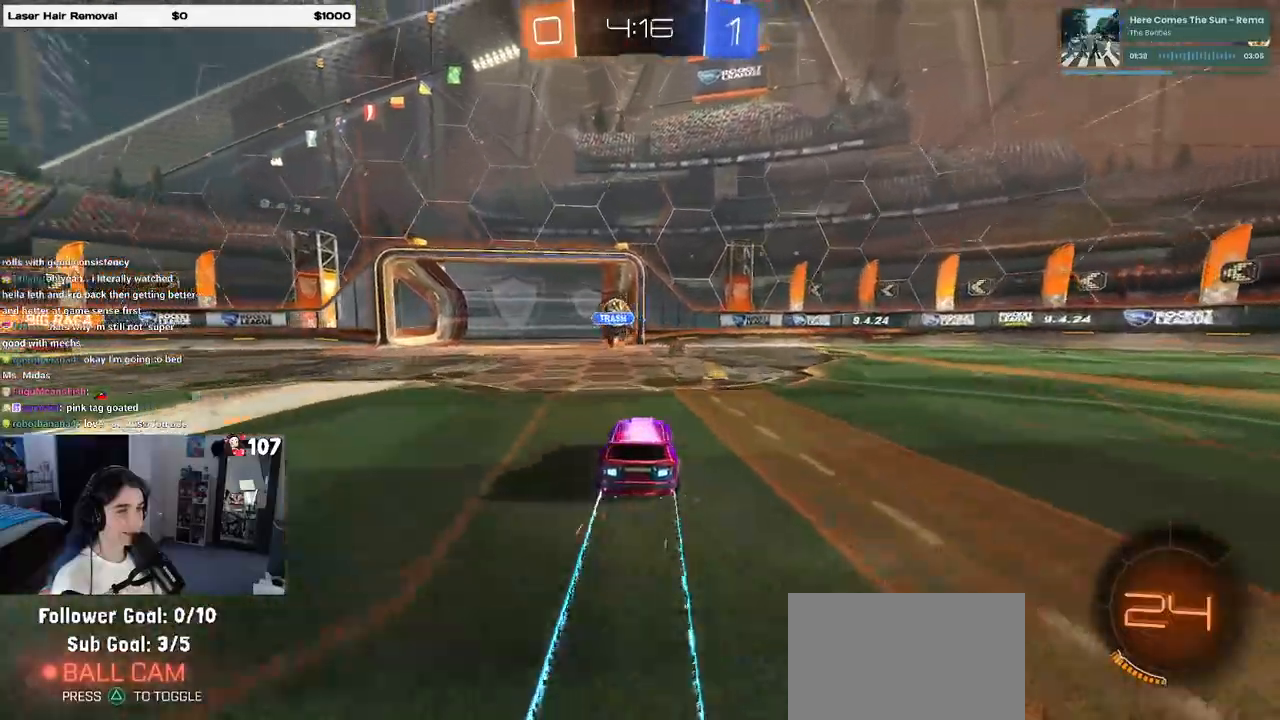
{"buttons": [], "left_stick": "center", "right_stick": "center", "events": []}
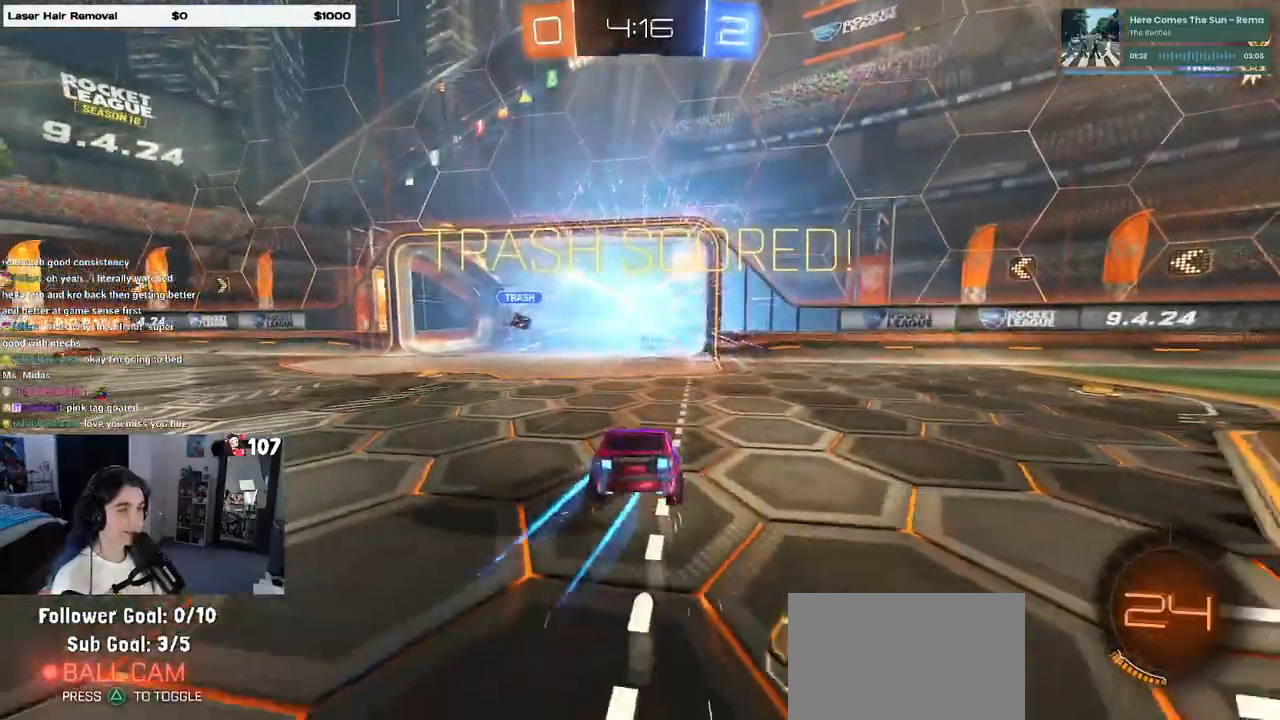
{"buttons": ["R3"], "left_stick": "center", "right_stick": "center", "events": [[433, "R3", "down"]]}
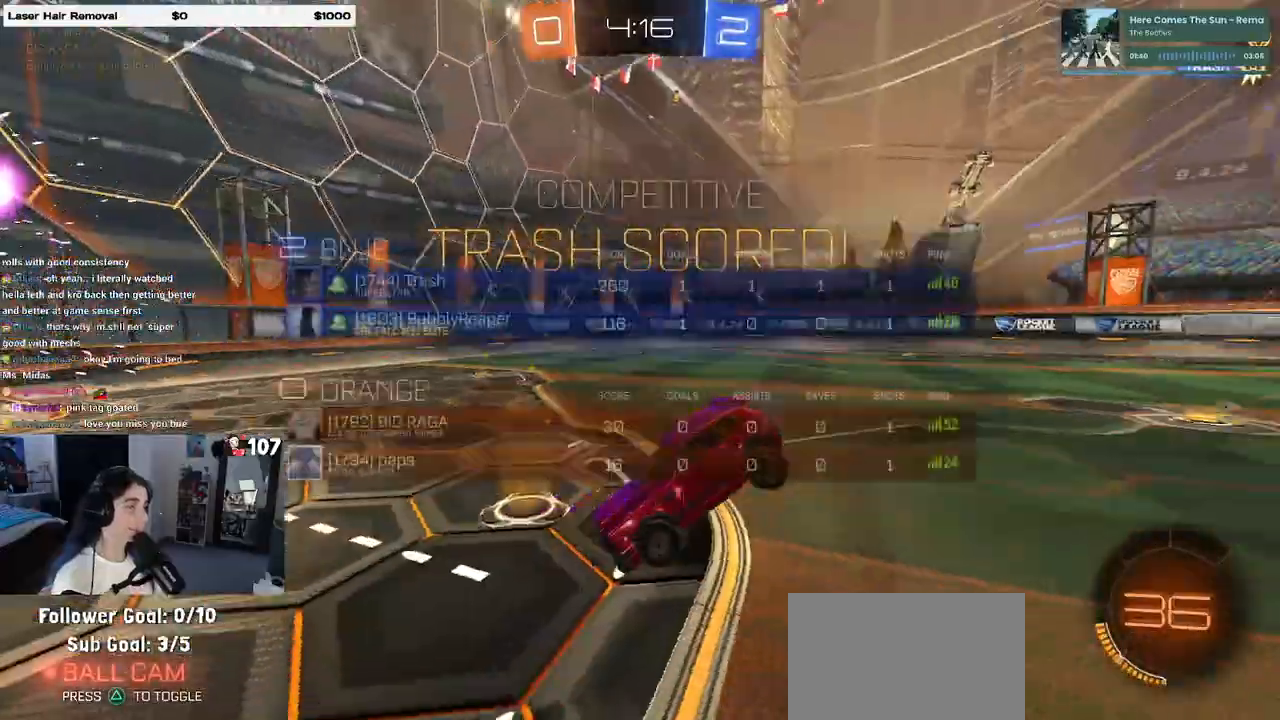
{"buttons": ["R3"], "left_stick": "left", "right_stick": "center", "events": [[83, "left_stick", "right"], [250, "left_stick", "center"], [450, "left_stick", "left"]]}
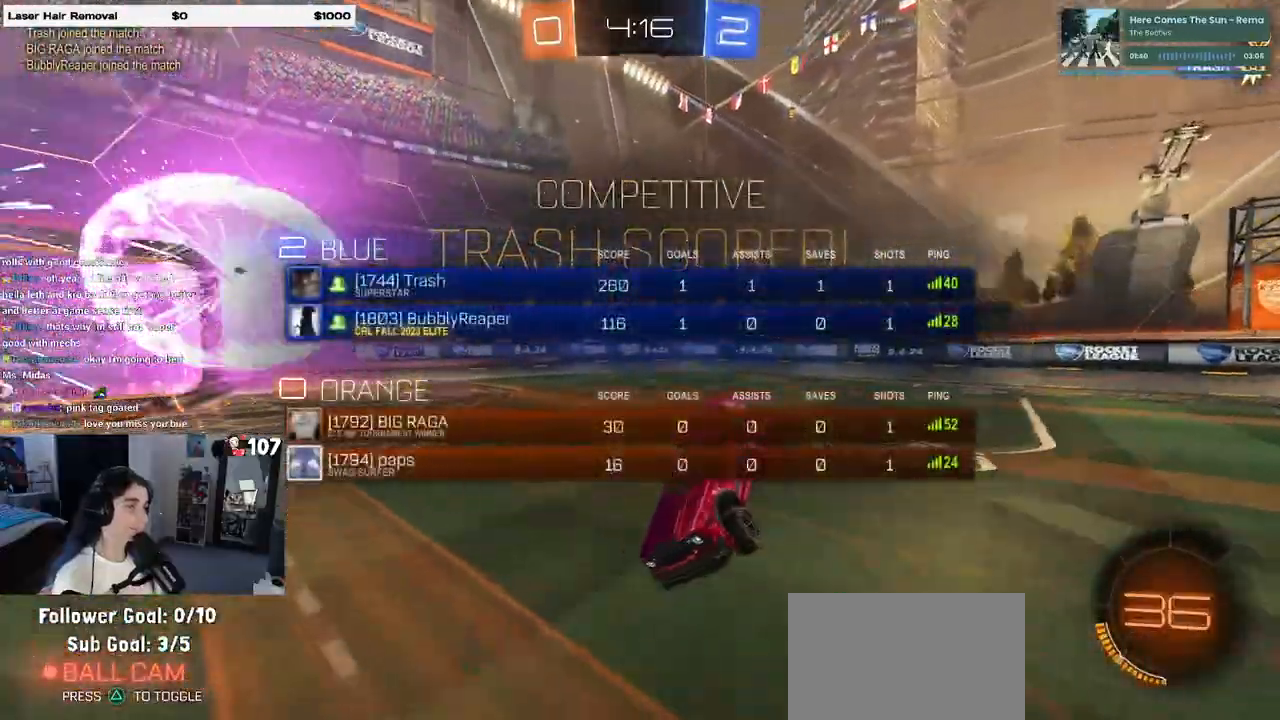
{"buttons": ["SQUARE"], "left_stick": "up-right", "right_stick": "center", "events": [[83, "R3", "up"], [417, "SQUARE", "down"], [500, "left_stick", "up-right"]]}
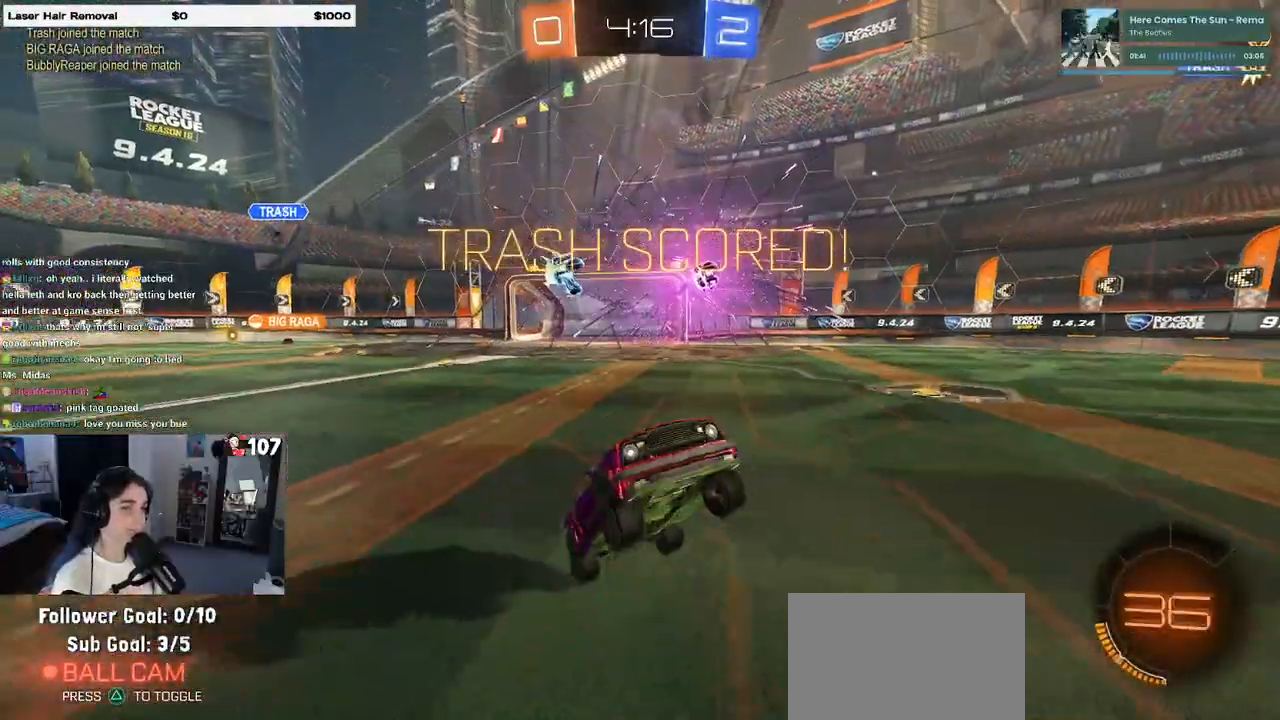
{"buttons": ["SQUARE"], "left_stick": "up-right", "right_stick": "center", "events": [[100, "CROSS", "down"], [233, "CROSS", "up"], [283, "CROSS", "down"], [383, "CROSS", "up"]]}
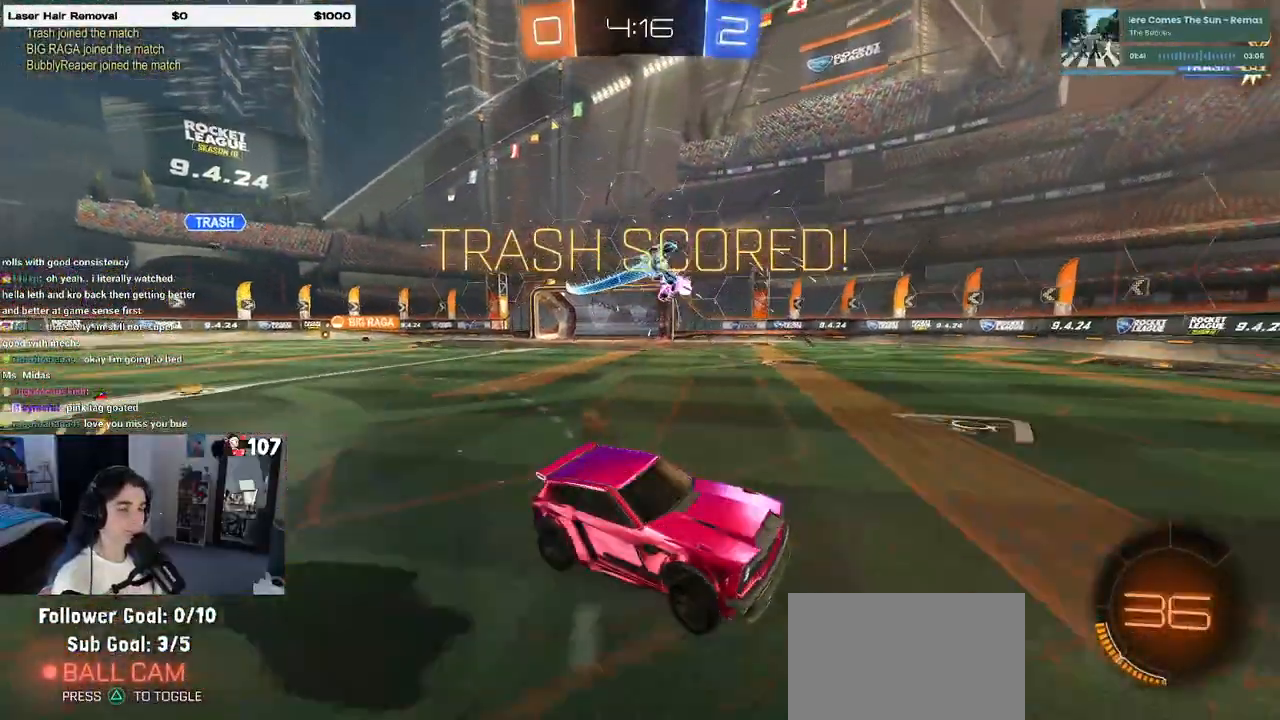
{"buttons": ["SQUARE"], "left_stick": "up-right", "right_stick": "center", "events": []}
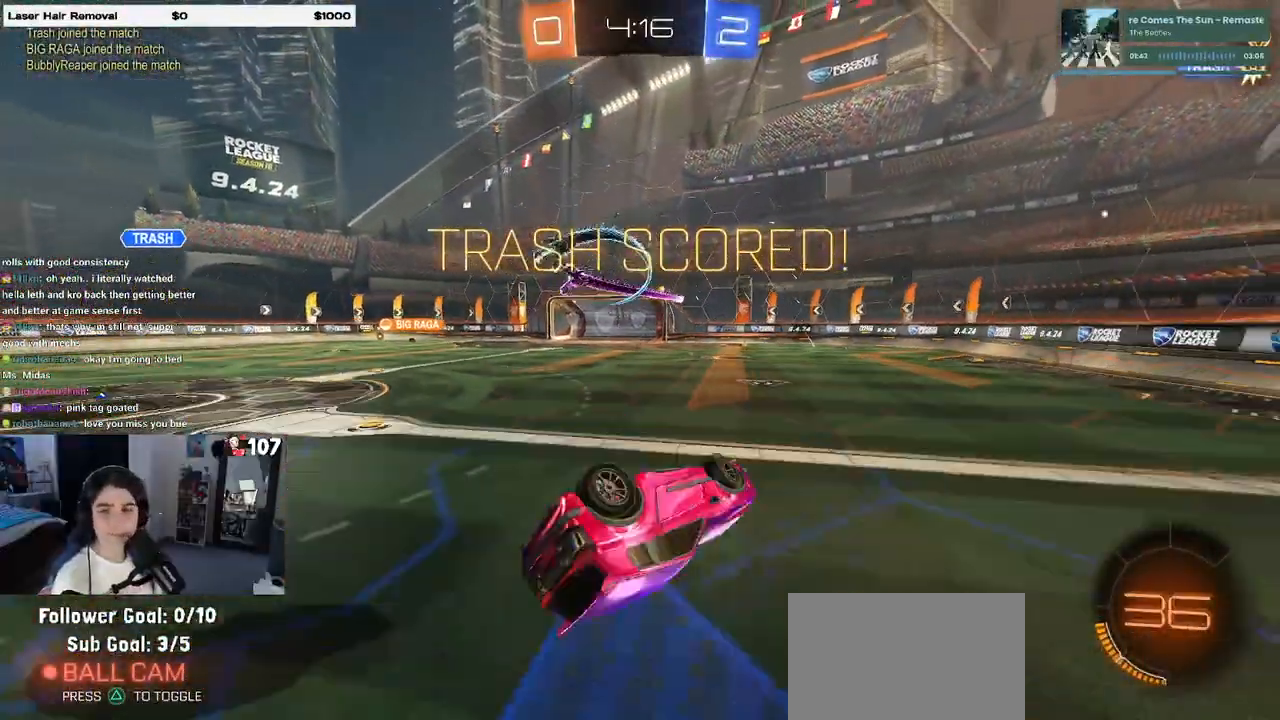
{"buttons": ["SQUARE"], "left_stick": "up-right", "right_stick": "center", "events": []}